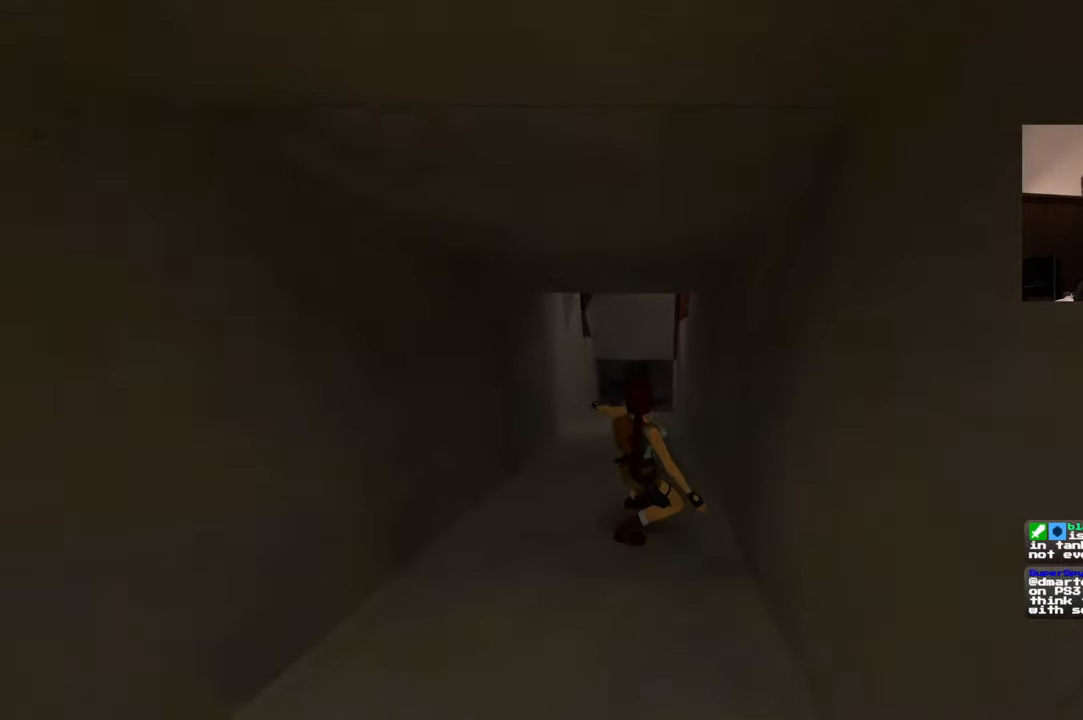
Gameplay with a controller (PlayStation layout); each line is a JSON object with the inputs held at the frame after it. "events" lists button and stick changes between this image and that frame as [ms after this image, input, new state], when the widget could be followed in between. Not read: L2 L3 R3.
{"buttons": [], "left_stick": "center", "right_stick": "center", "events": []}
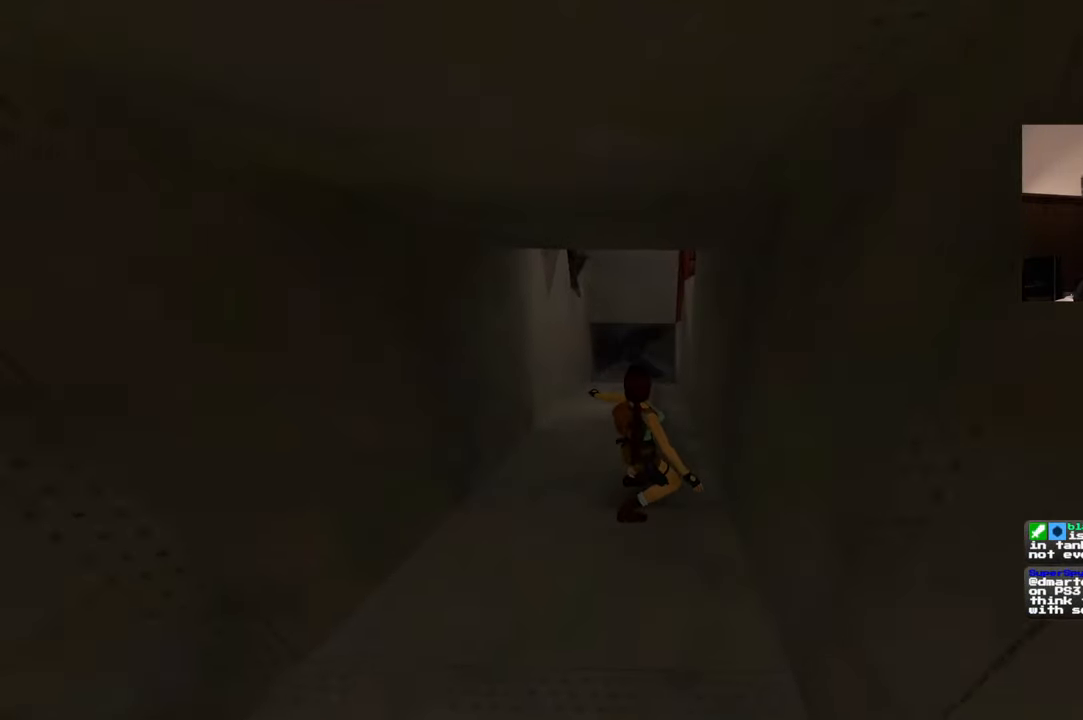
{"buttons": [], "left_stick": "center", "right_stick": "center", "events": []}
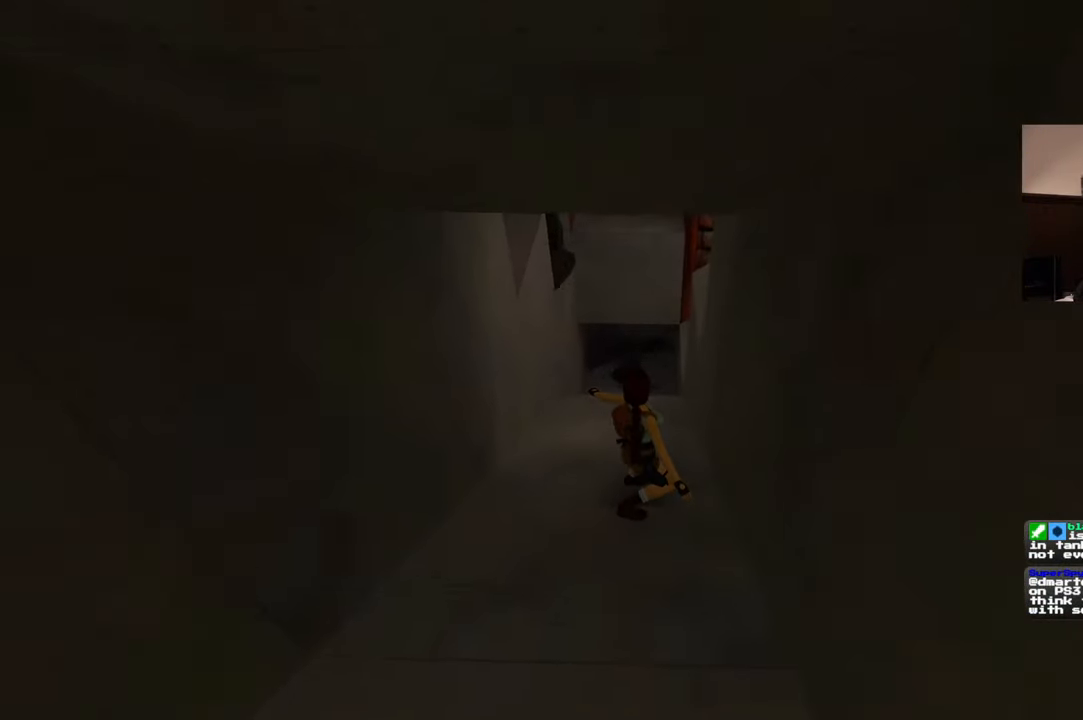
{"buttons": [], "left_stick": "center", "right_stick": "center", "events": []}
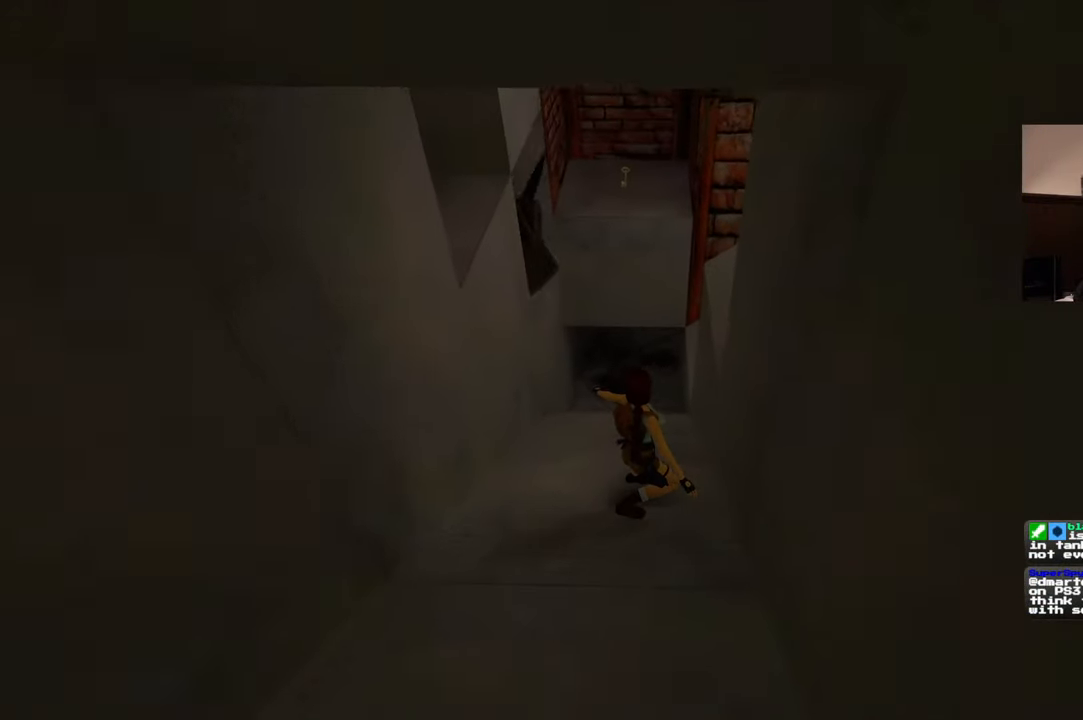
{"buttons": [], "left_stick": "center", "right_stick": "center", "events": []}
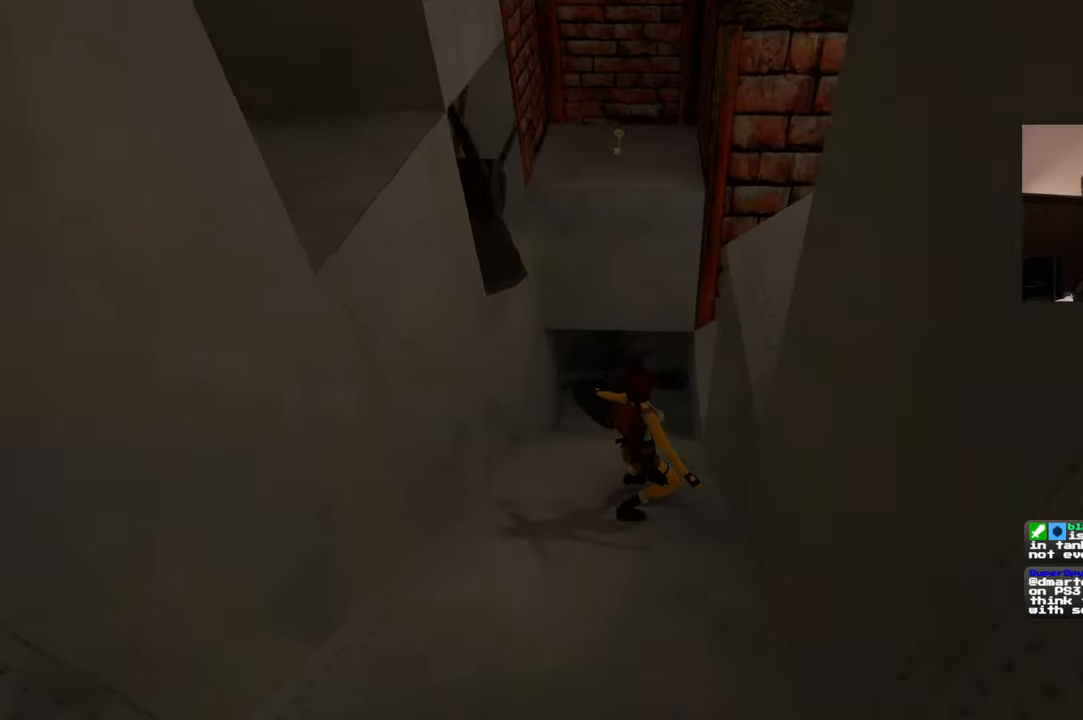
{"buttons": [], "left_stick": "center", "right_stick": "center", "events": [[334, "SQUARE", "down"], [434, "SQUARE", "up"]]}
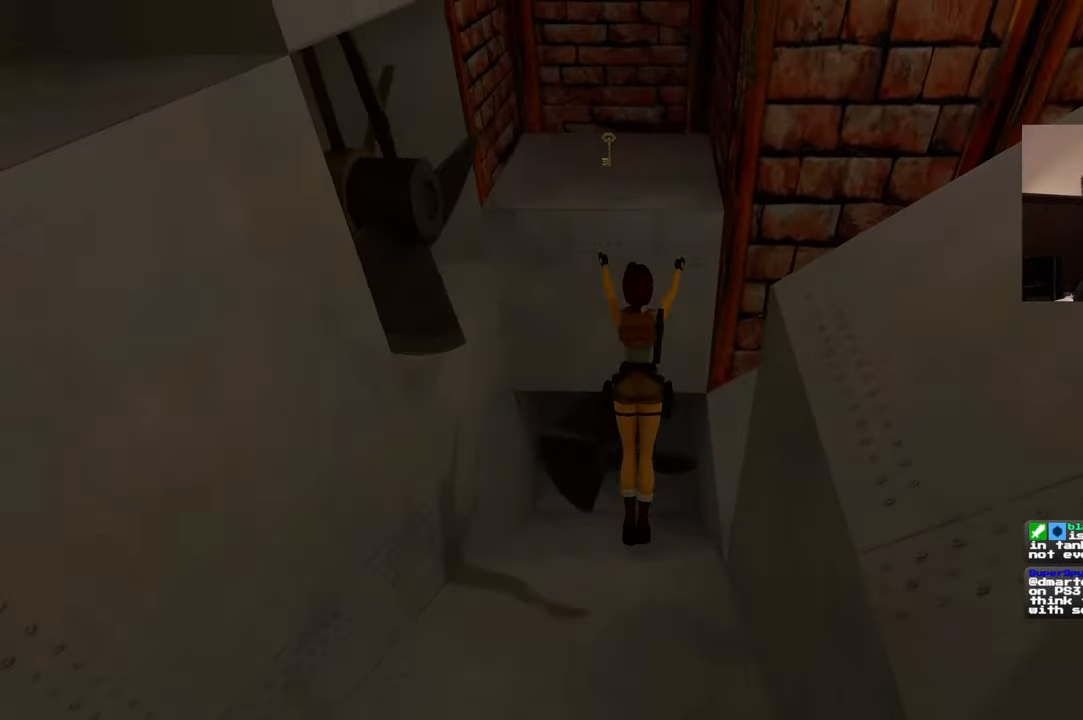
{"buttons": [], "left_stick": "up-left", "right_stick": "center", "events": [[400, "left_stick", "up-left"]]}
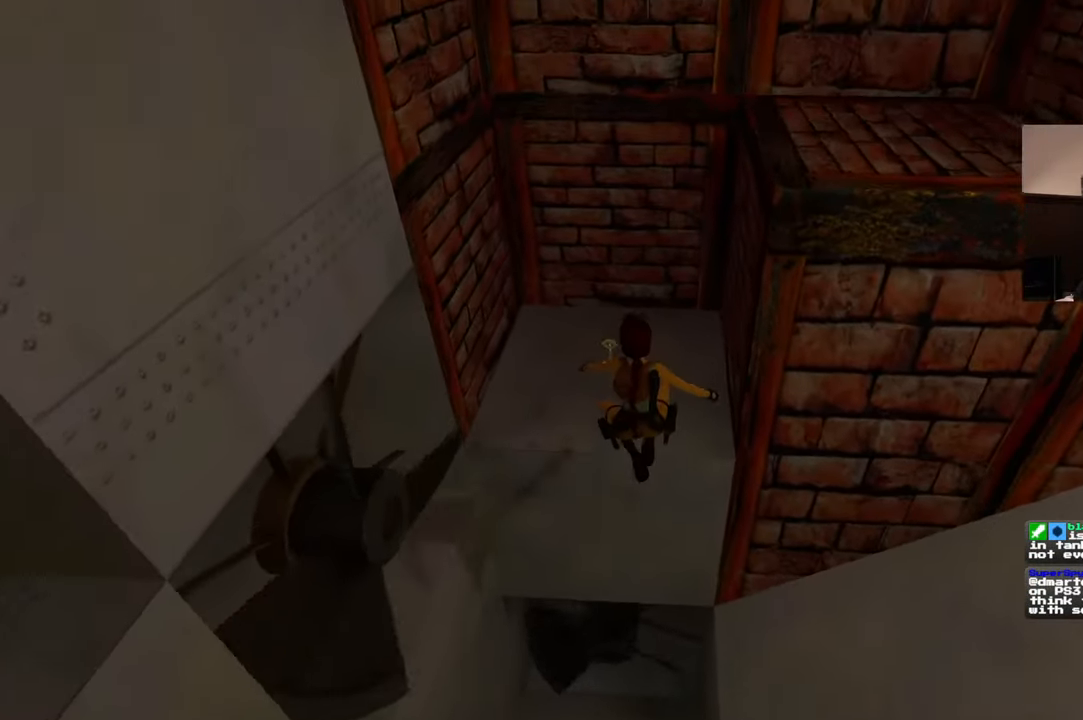
{"buttons": [], "left_stick": "center", "right_stick": "center", "events": [[134, "left_stick", "center"]]}
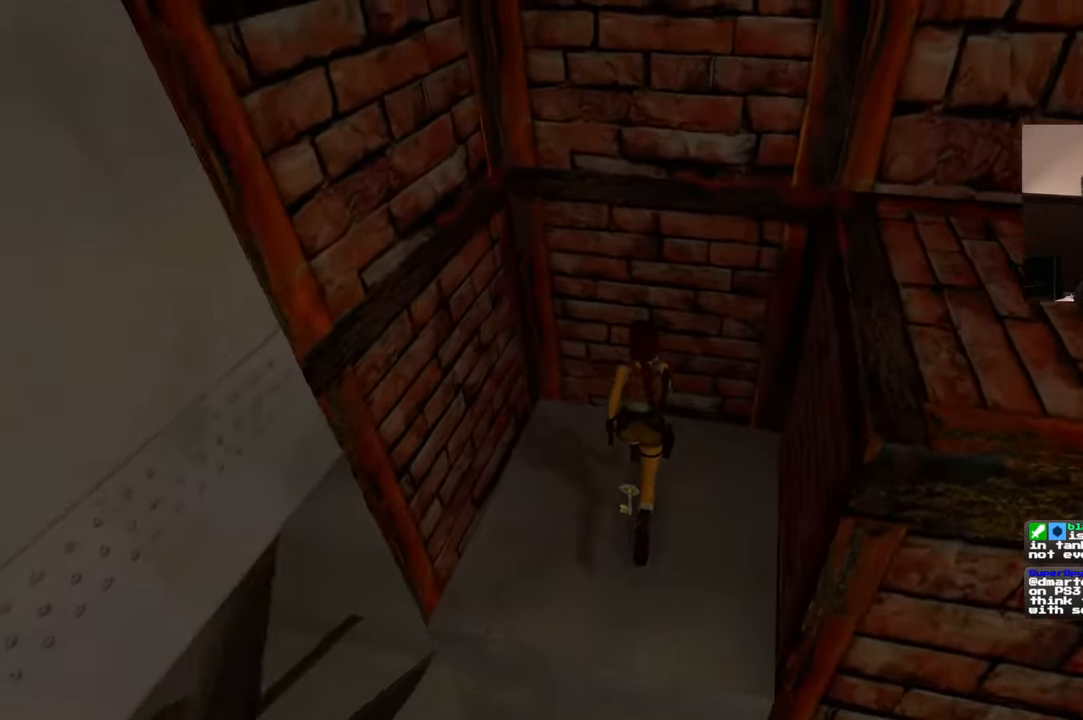
{"buttons": [], "left_stick": "center", "right_stick": "center", "events": [[134, "left_stick", "down"], [234, "left_stick", "center"]]}
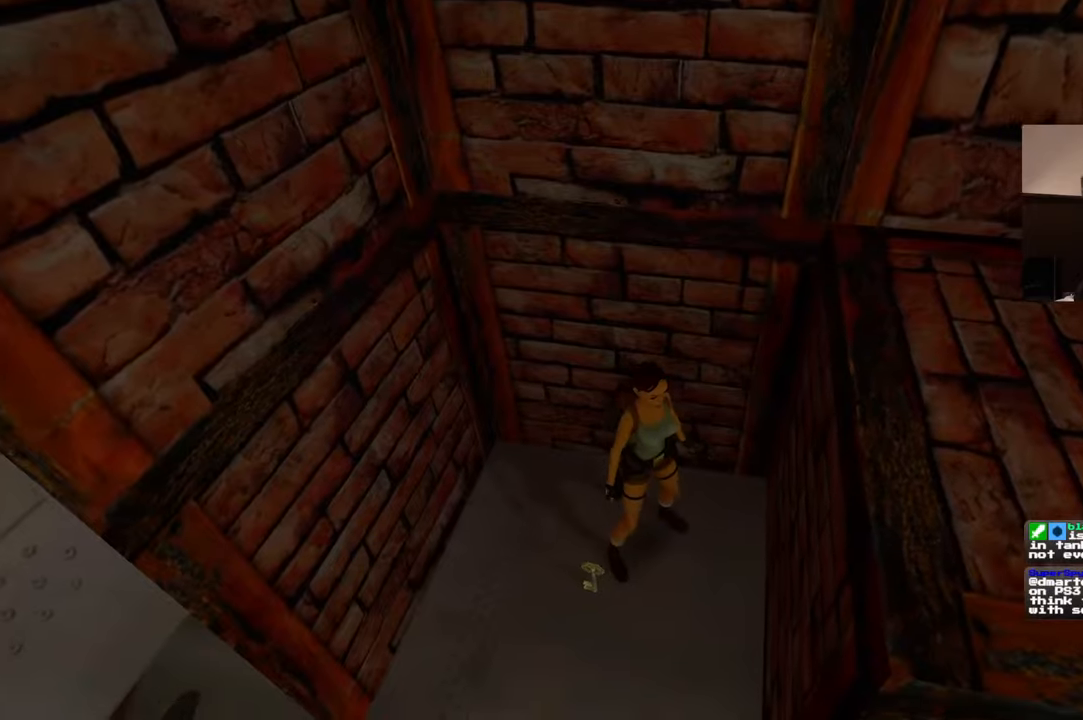
{"buttons": [], "left_stick": "center", "right_stick": "center", "events": [[50, "CROSS", "down"], [417, "CROSS", "up"]]}
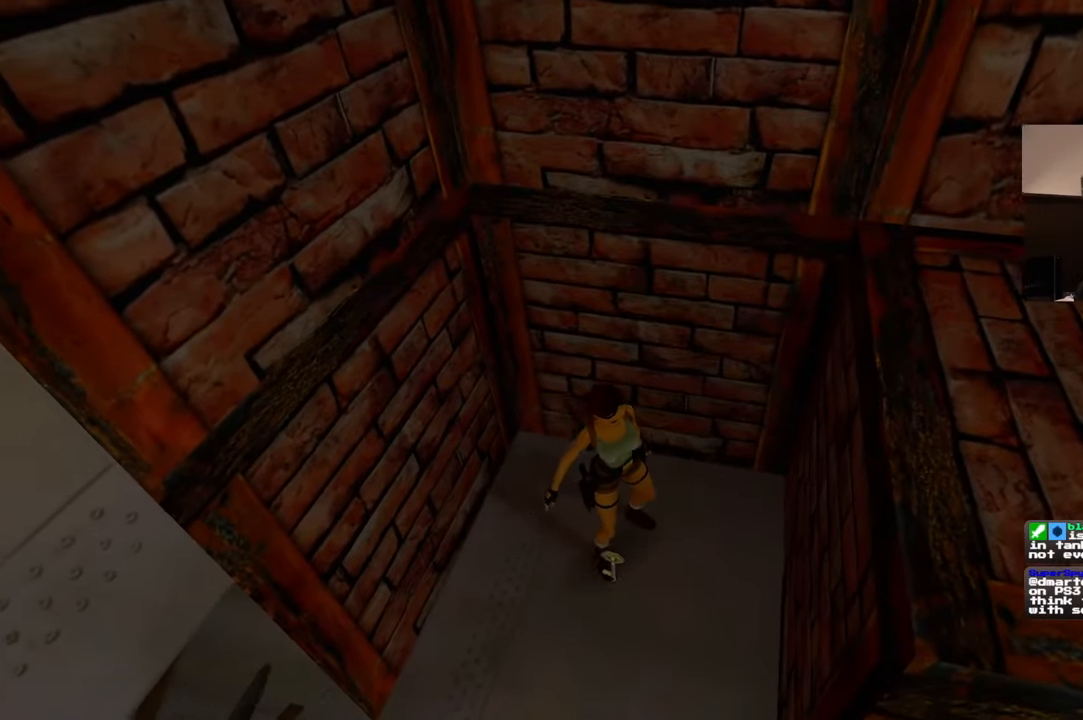
{"buttons": [], "left_stick": "center", "right_stick": "down-right", "events": [[234, "right_stick", "down-right"]]}
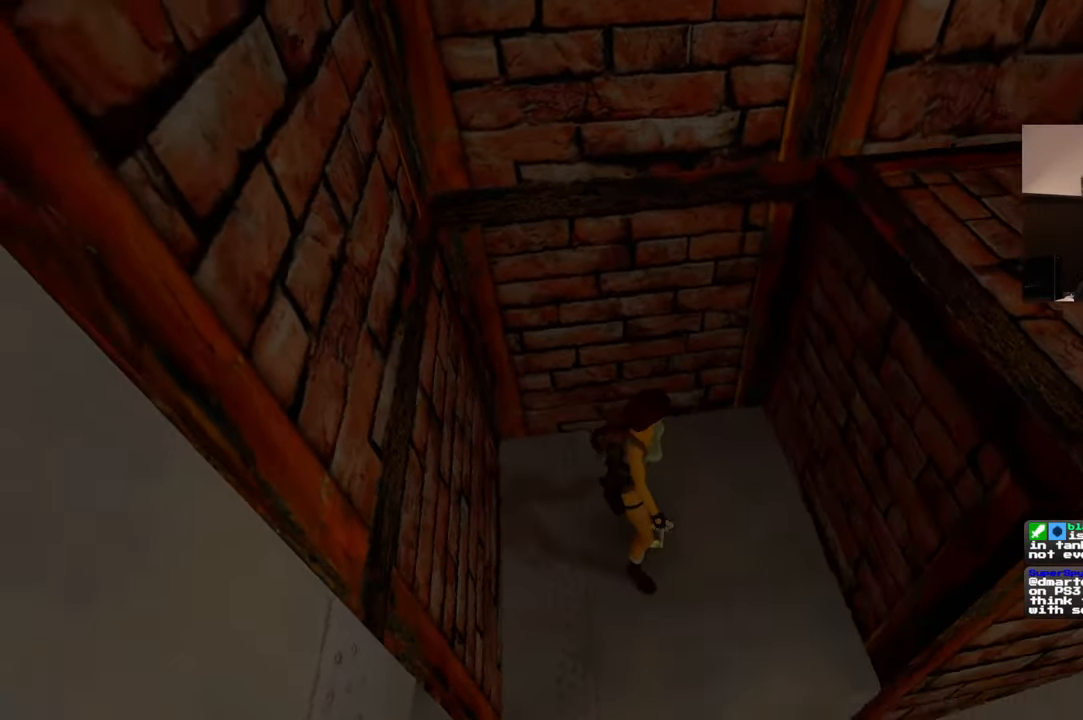
{"buttons": [], "left_stick": "center", "right_stick": "down-right", "events": []}
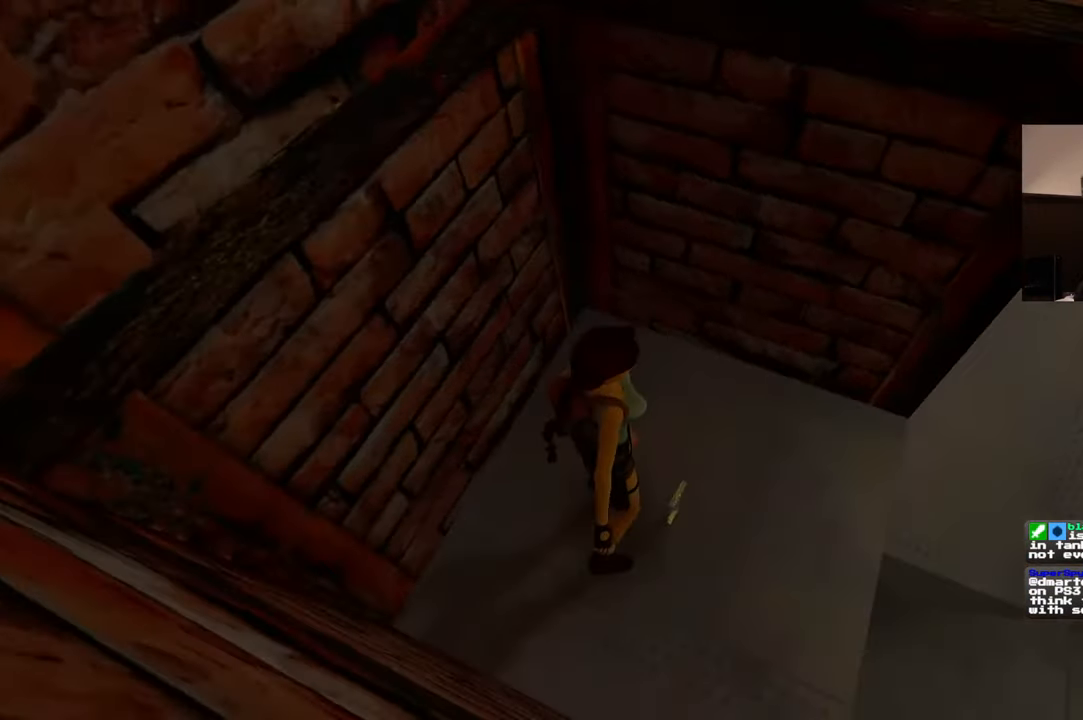
{"buttons": [], "left_stick": "center", "right_stick": "up-right", "events": [[34, "right_stick", "up-right"]]}
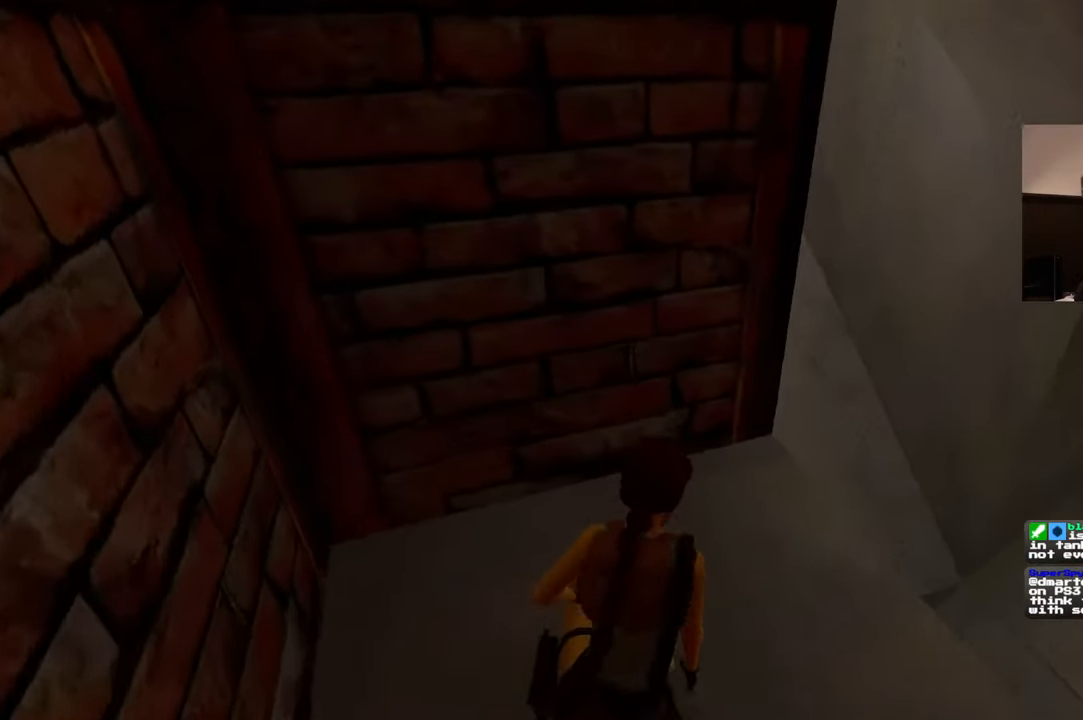
{"buttons": [], "left_stick": "center", "right_stick": "center", "events": [[267, "right_stick", "center"]]}
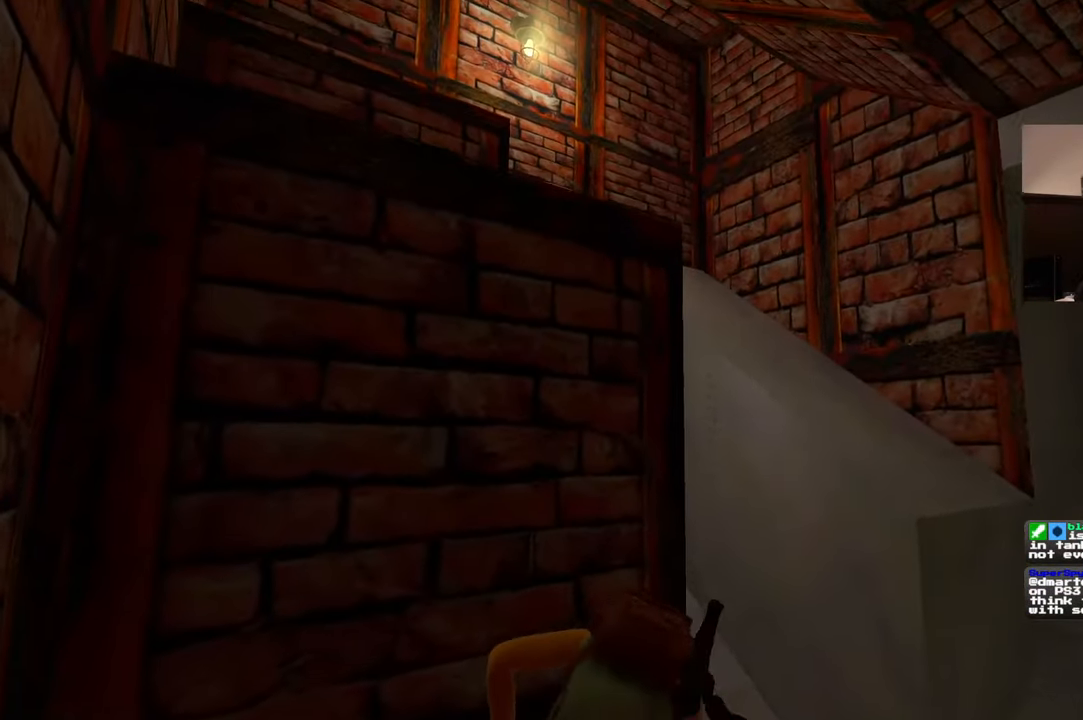
{"buttons": [], "left_stick": "up", "right_stick": "center", "events": [[150, "left_stick", "up"], [150, "right_stick", "down-left"], [334, "right_stick", "center"]]}
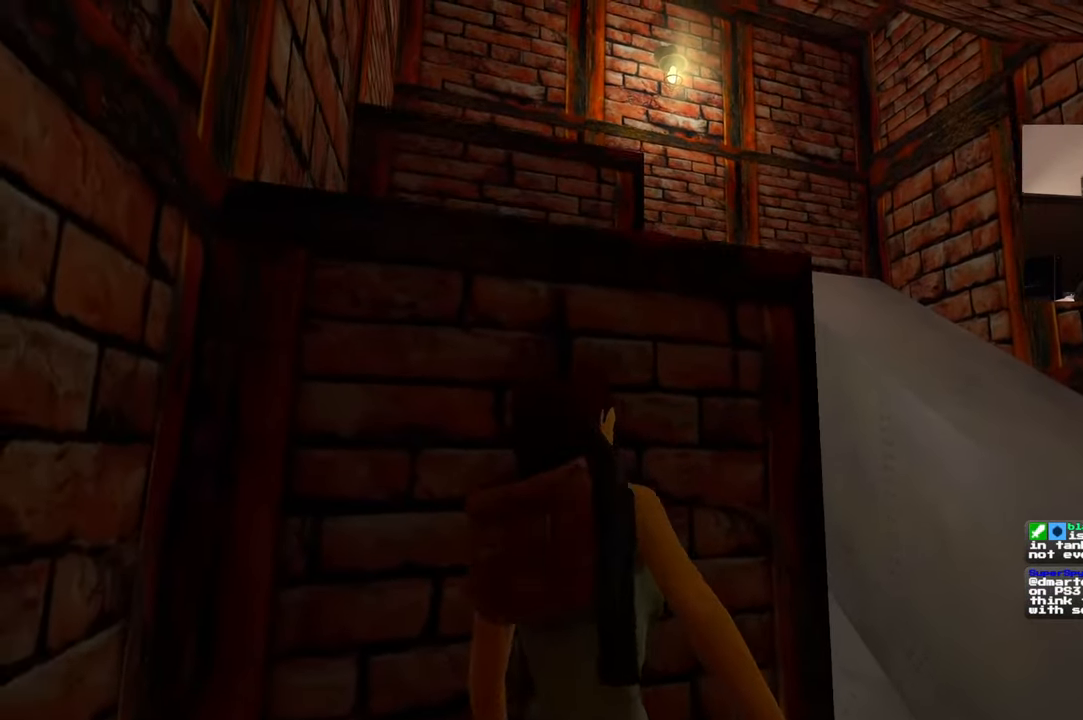
{"buttons": [], "left_stick": "up", "right_stick": "center", "events": [[167, "right_stick", "down-left"], [300, "right_stick", "center"]]}